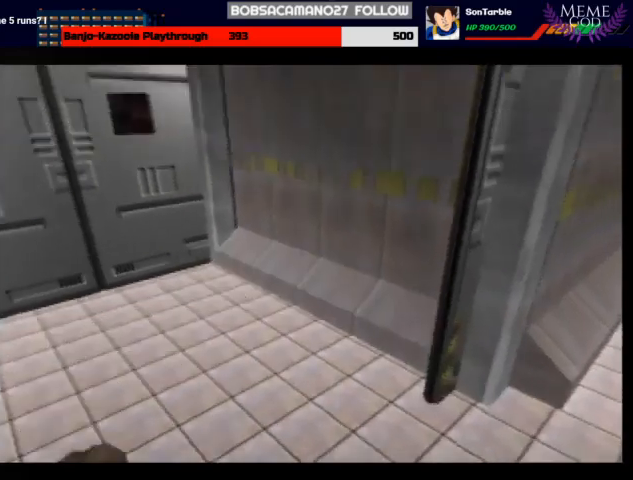
Gameplay with a controller (Nintendo layout); each line is a JSON object with the inputs held at the frame after it. "events" lists button and stick changes between this image and that frame as [ms after this image, input, new state], when the widget could be followed in between. Not read: L1 L3 R3.
{"buttons": ["C_LEFT", "C_UP"], "left_stick": "up-right", "events": [[33, "left_stick", "center"], [433, "left_stick", "up-right"]]}
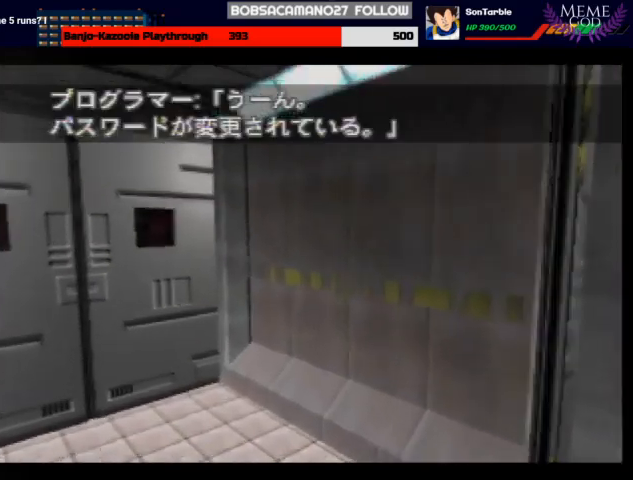
{"buttons": ["C_LEFT", "C_UP"], "left_stick": "right", "events": [[200, "left_stick", "left"], [267, "B", "down"], [300, "left_stick", "up-left"], [433, "B", "up"], [467, "left_stick", "right"]]}
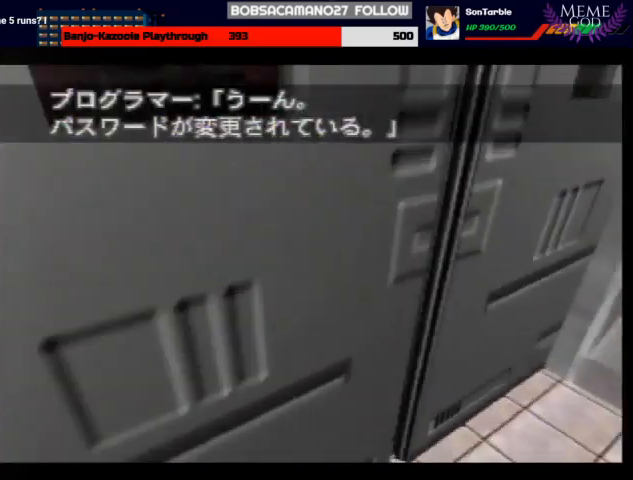
{"buttons": ["C_LEFT", "C_UP"], "left_stick": "right", "events": [[67, "left_stick", "center"], [233, "left_stick", "left"], [400, "left_stick", "center"], [500, "left_stick", "right"]]}
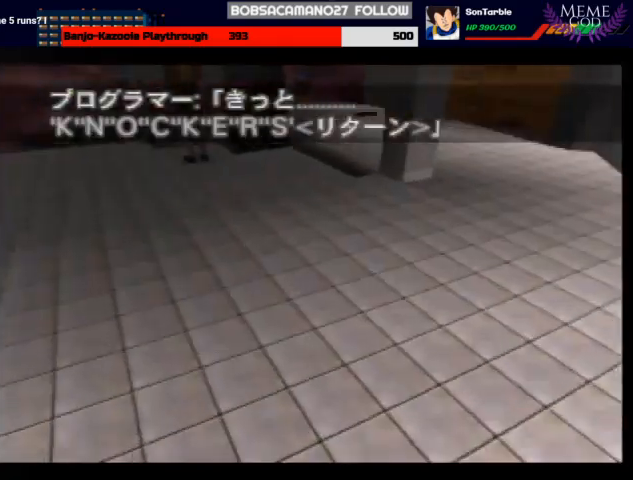
{"buttons": ["C_LEFT", "C_UP"], "left_stick": "right", "events": []}
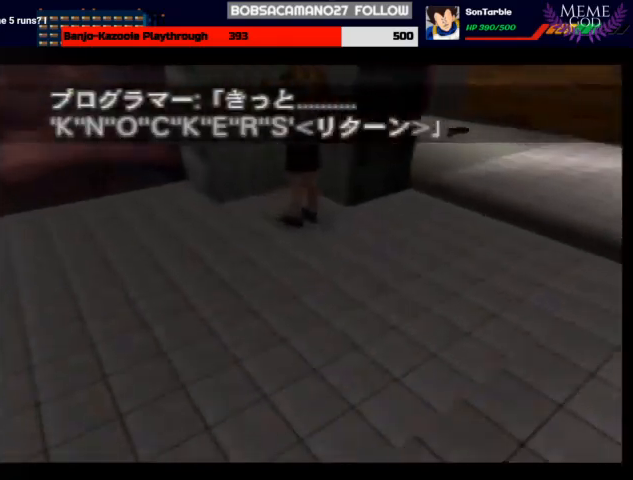
{"buttons": ["C_UP"], "left_stick": "up-right", "events": [[367, "C_LEFT", "up"], [500, "left_stick", "up-right"]]}
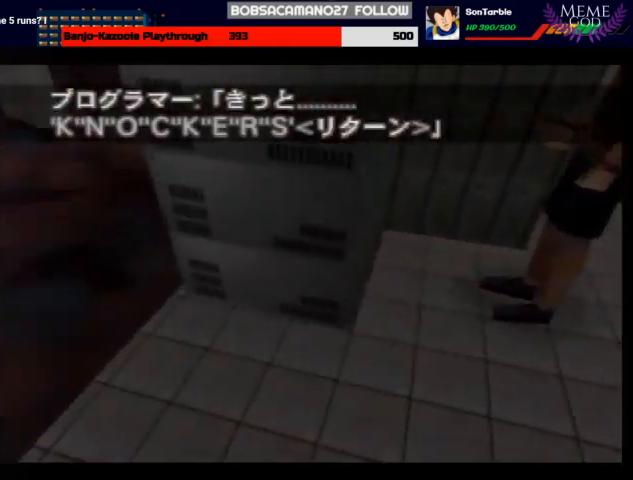
{"buttons": ["C_UP"], "left_stick": "center", "events": [[33, "Z", "down"], [167, "Z", "up"], [167, "left_stick", "center"], [233, "Z", "down"], [433, "Z", "up"], [433, "left_stick", "up-right"], [500, "left_stick", "center"]]}
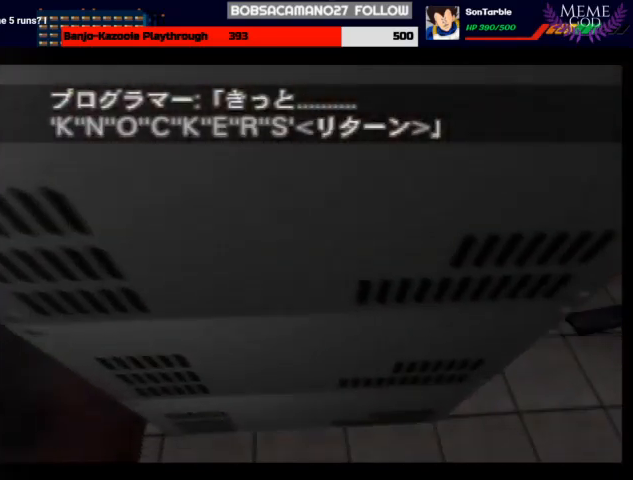
{"buttons": ["Z", "C_UP"], "left_stick": "center", "events": [[133, "Z", "down"], [233, "Z", "up"], [333, "Z", "down"], [400, "Z", "up"], [500, "Z", "down"]]}
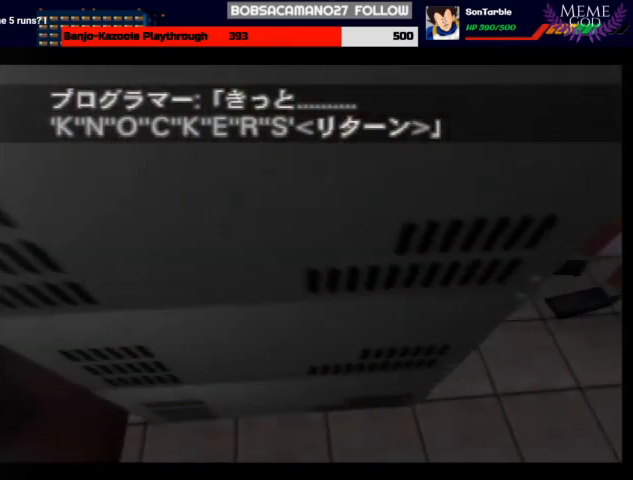
{"buttons": ["C_UP"], "left_stick": "center", "events": [[100, "Z", "up"], [200, "Z", "down"], [333, "Z", "up"], [367, "Z", "down"], [500, "Z", "up"]]}
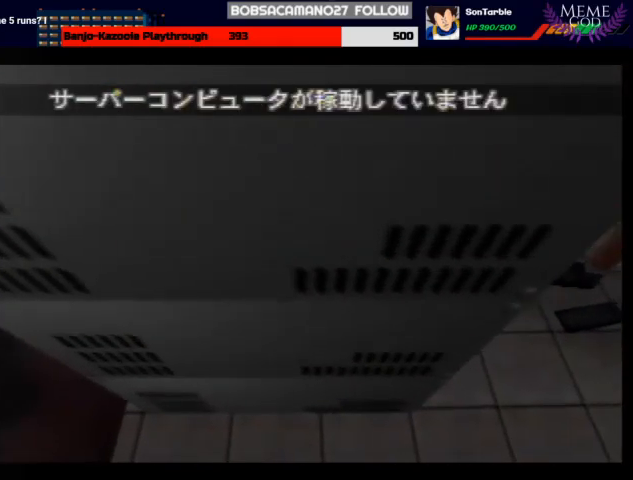
{"buttons": ["Z", "C_UP"], "left_stick": "center", "events": [[67, "Z", "down"], [167, "Z", "up"], [267, "Z", "down"], [367, "Z", "up"], [400, "Z", "down"]]}
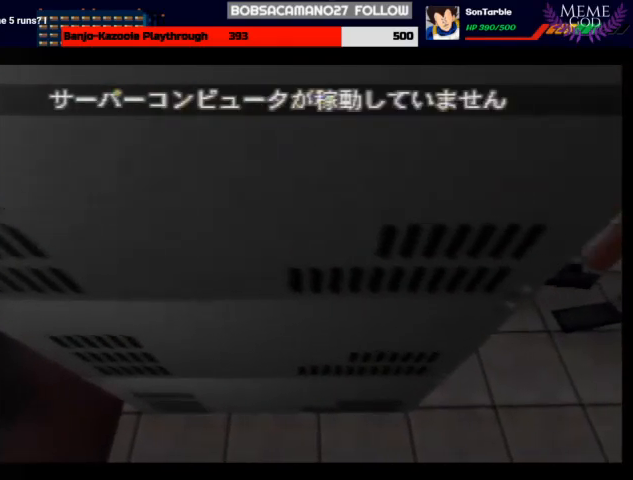
{"buttons": ["C_RIGHT", "C_UP"], "left_stick": "down-right", "events": [[33, "Z", "up"], [100, "Z", "down"], [233, "Z", "up"], [300, "Z", "down"], [300, "left_stick", "right"], [433, "C_RIGHT", "down"], [467, "Z", "up"], [467, "left_stick", "down-right"]]}
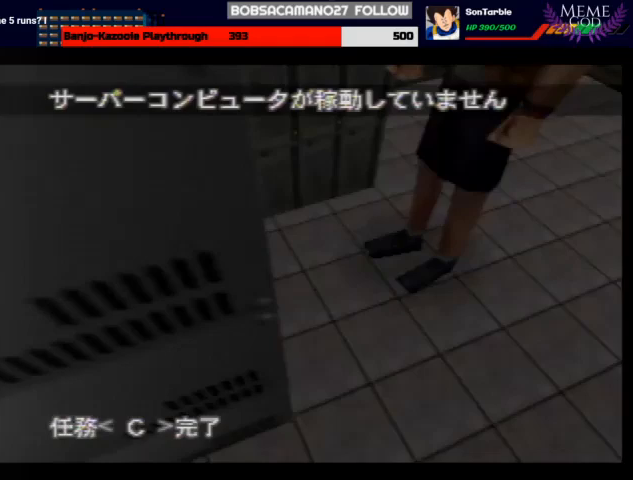
{"buttons": ["C_RIGHT", "C_UP"], "left_stick": "center", "events": [[67, "left_stick", "center"]]}
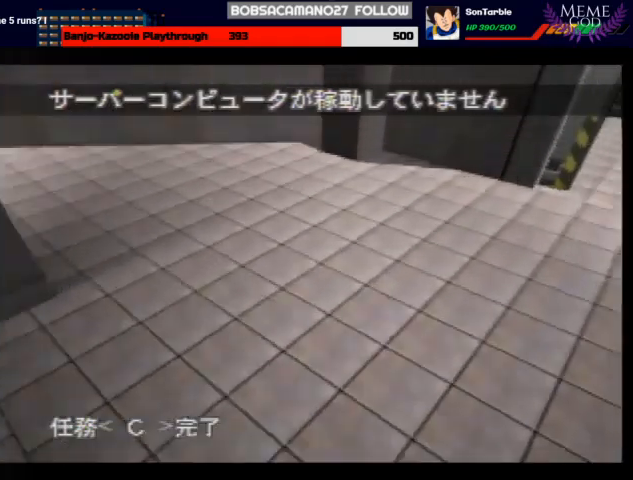
{"buttons": ["C_RIGHT", "C_UP"], "left_stick": "center", "events": [[200, "left_stick", "right"], [367, "left_stick", "center"]]}
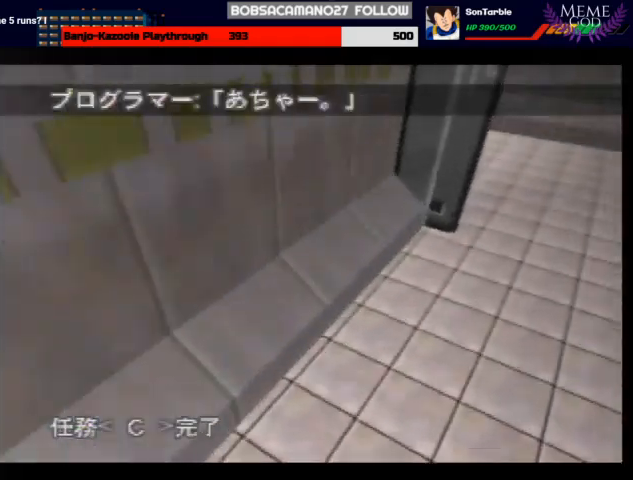
{"buttons": ["C_RIGHT", "C_UP"], "left_stick": "left", "events": [[167, "left_stick", "left"]]}
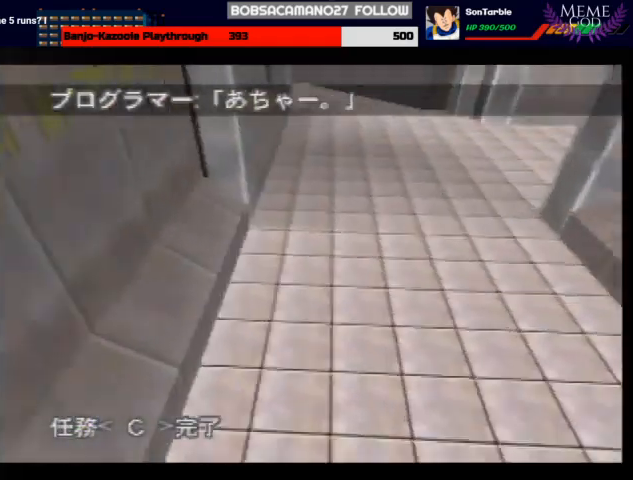
{"buttons": ["C_RIGHT", "C_UP"], "left_stick": "center", "events": [[200, "left_stick", "center"]]}
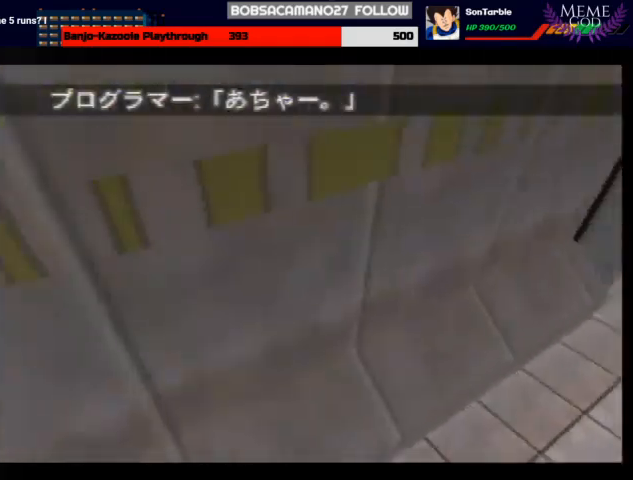
{"buttons": ["C_RIGHT", "C_UP"], "left_stick": "center", "events": []}
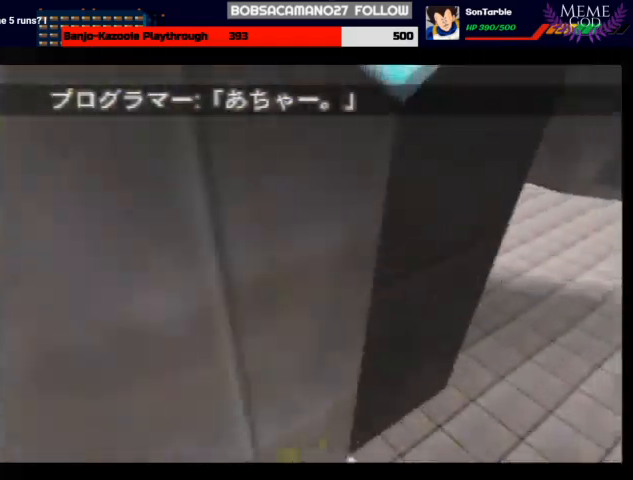
{"buttons": ["C_RIGHT", "C_UP"], "left_stick": "left", "events": [[33, "left_stick", "left"]]}
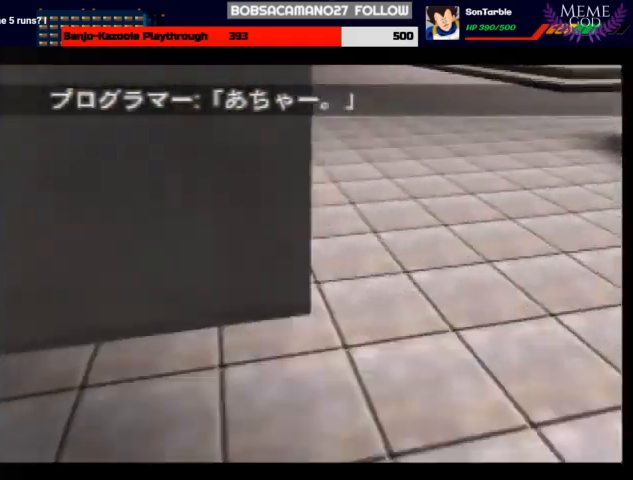
{"buttons": ["C_RIGHT", "C_UP"], "left_stick": "center", "events": [[200, "left_stick", "center"]]}
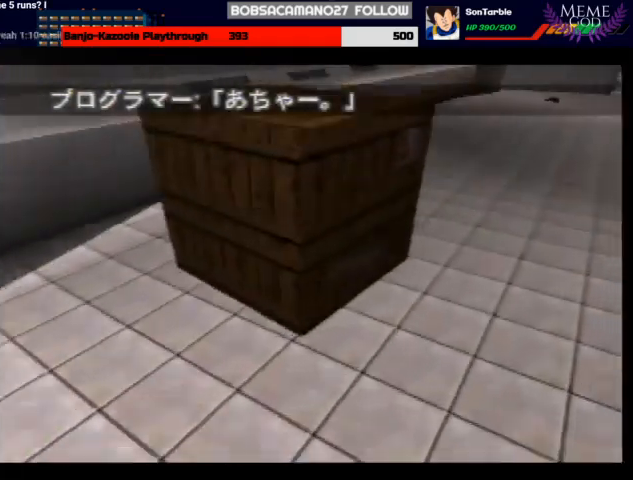
{"buttons": ["C_RIGHT", "C_UP"], "left_stick": "center", "events": []}
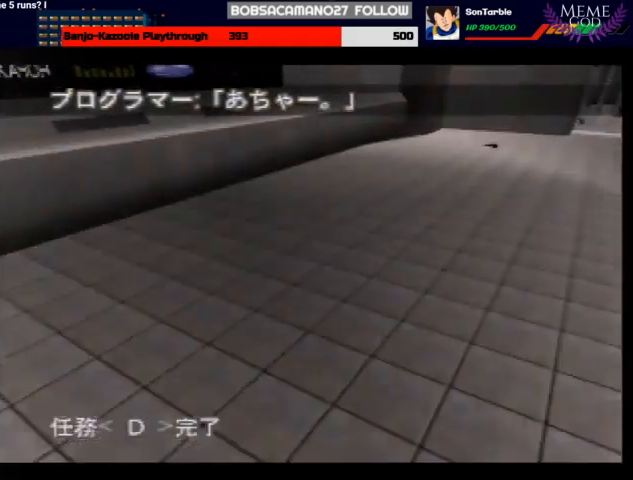
{"buttons": ["C_RIGHT", "C_UP"], "left_stick": "center", "events": []}
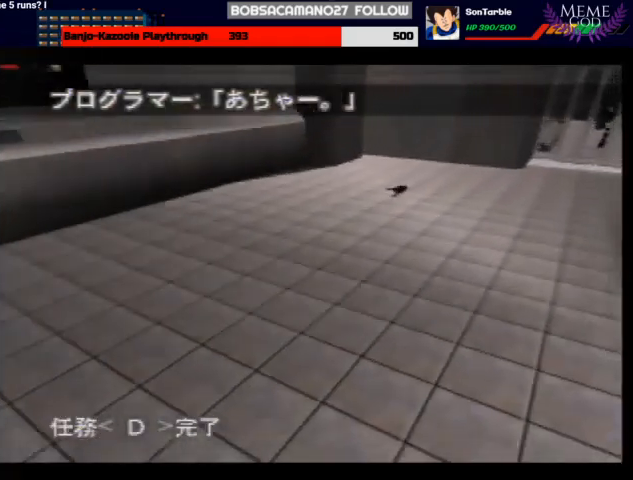
{"buttons": ["C_RIGHT", "C_UP"], "left_stick": "down-left", "events": [[500, "left_stick", "down-left"]]}
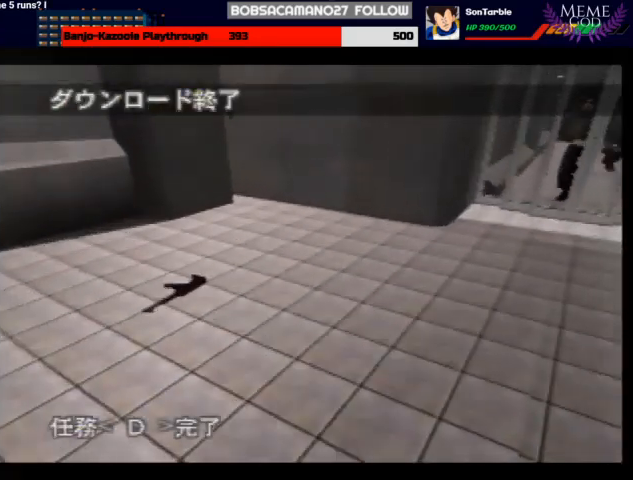
{"buttons": ["A", "Z", "C_RIGHT", "C_UP"], "left_stick": "down-left", "events": [[267, "A", "down"], [367, "Z", "down"]]}
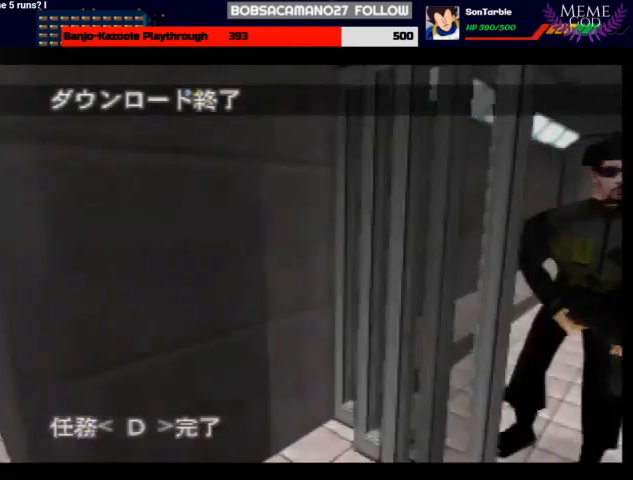
{"buttons": ["C_RIGHT", "C_UP"], "left_stick": "up-left", "events": [[67, "Z", "up"], [100, "A", "up"], [100, "left_stick", "right"], [300, "left_stick", "up-right"], [500, "left_stick", "up-left"]]}
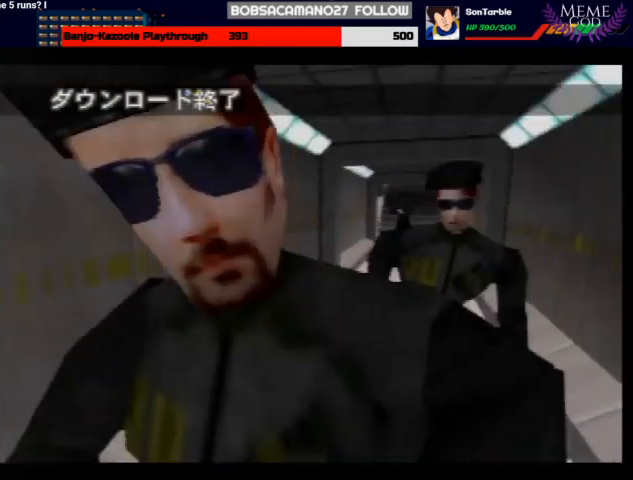
{"buttons": ["C_RIGHT", "C_UP"], "left_stick": "left", "events": [[100, "Z", "down"], [267, "left_stick", "center"], [367, "left_stick", "left"], [467, "Z", "up"]]}
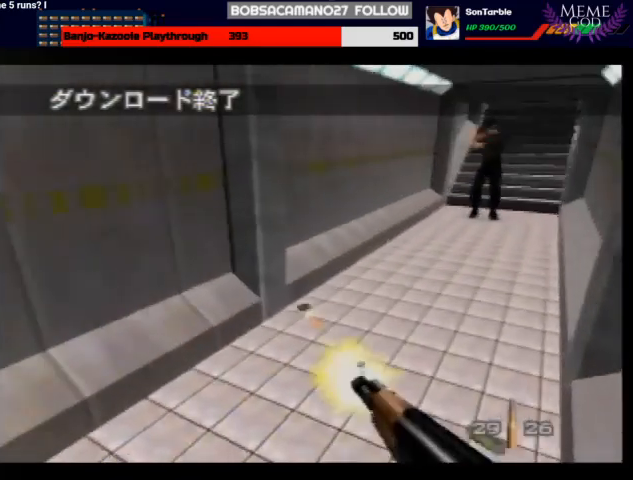
{"buttons": ["C_RIGHT", "C_UP"], "left_stick": "center", "events": [[33, "left_stick", "center"], [167, "left_stick", "down-right"], [433, "left_stick", "center"]]}
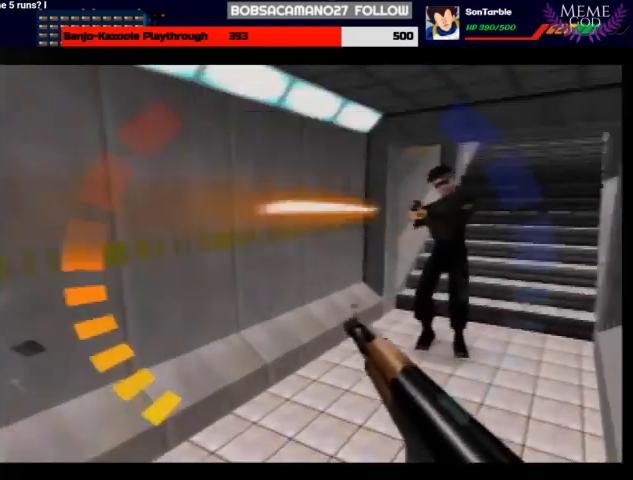
{"buttons": ["C_RIGHT", "C_UP"], "left_stick": "down-left", "events": [[33, "left_stick", "down-left"]]}
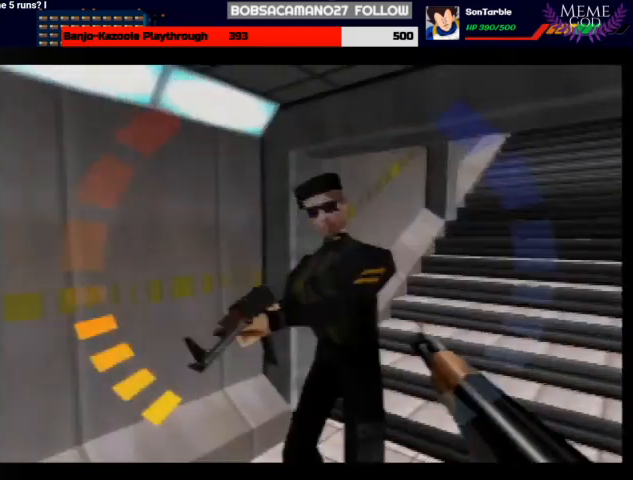
{"buttons": ["C_RIGHT", "C_UP"], "left_stick": "down-right", "events": [[133, "left_stick", "down-right"]]}
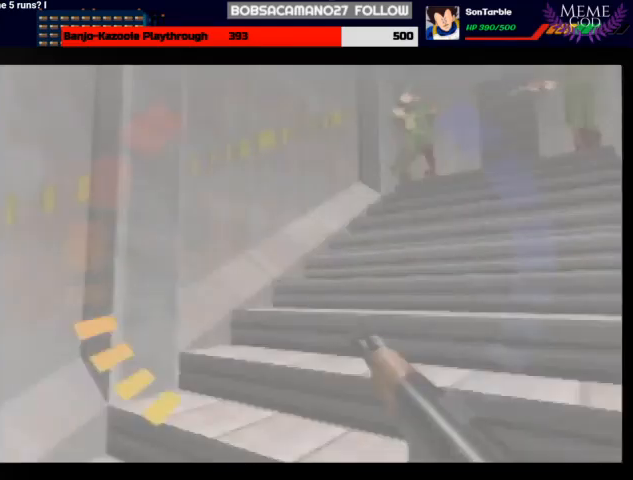
{"buttons": ["C_RIGHT", "C_UP"], "left_stick": "right", "events": [[33, "Z", "down"], [100, "left_stick", "center"], [200, "left_stick", "left"], [433, "Z", "up"], [433, "left_stick", "right"]]}
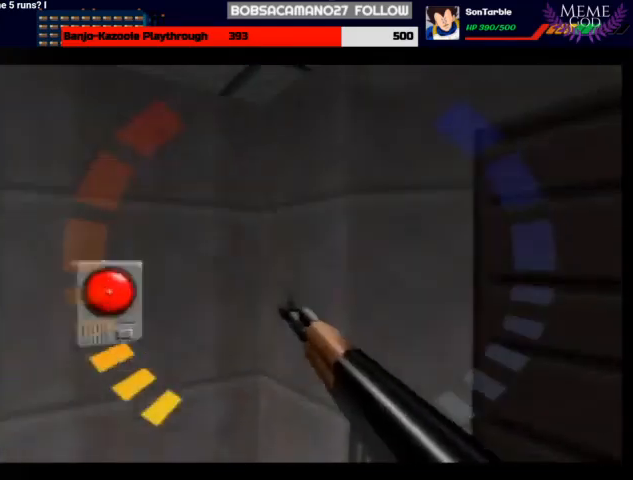
{"buttons": ["A", "Z", "C_RIGHT", "C_UP"], "left_stick": "up-right", "events": [[33, "B", "down"], [133, "B", "up"], [133, "left_stick", "up-left"], [367, "A", "down"], [467, "Z", "down"], [467, "left_stick", "up-right"]]}
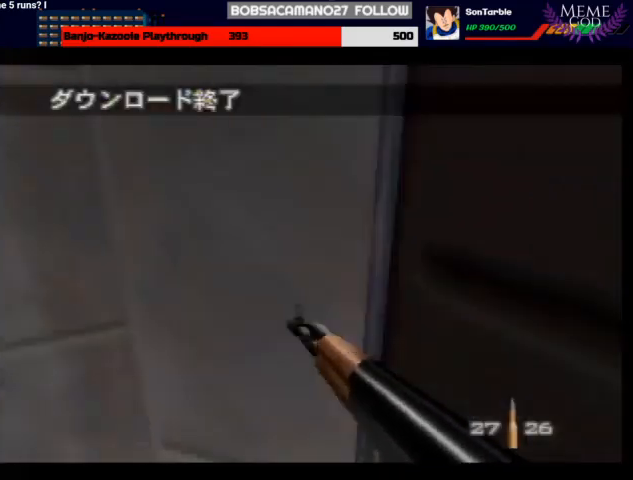
{"buttons": ["C_RIGHT", "C_UP"], "left_stick": "center", "events": [[133, "left_stick", "center"], [167, "Z", "up"], [200, "A", "up"], [233, "left_stick", "down-right"], [467, "left_stick", "center"]]}
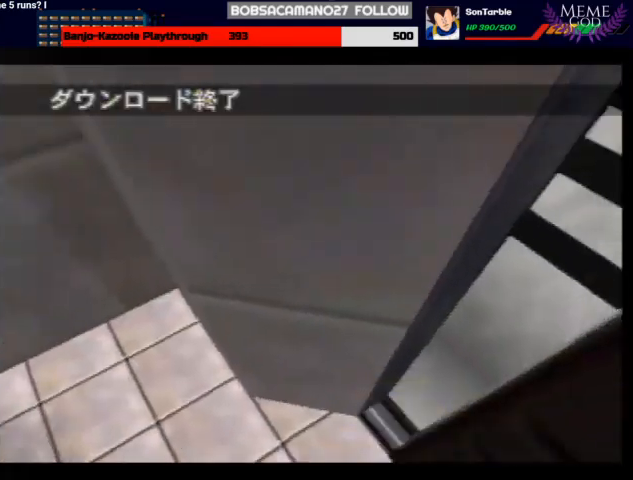
{"buttons": ["C_RIGHT", "C_UP"], "left_stick": "center", "events": [[67, "left_stick", "down-right"], [333, "left_stick", "center"]]}
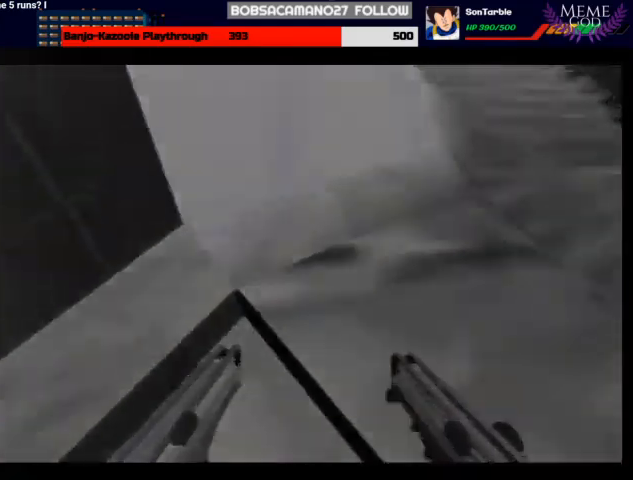
{"buttons": [], "left_stick": "center", "events": [[33, "C_RIGHT", "up"], [33, "C_UP", "up"]]}